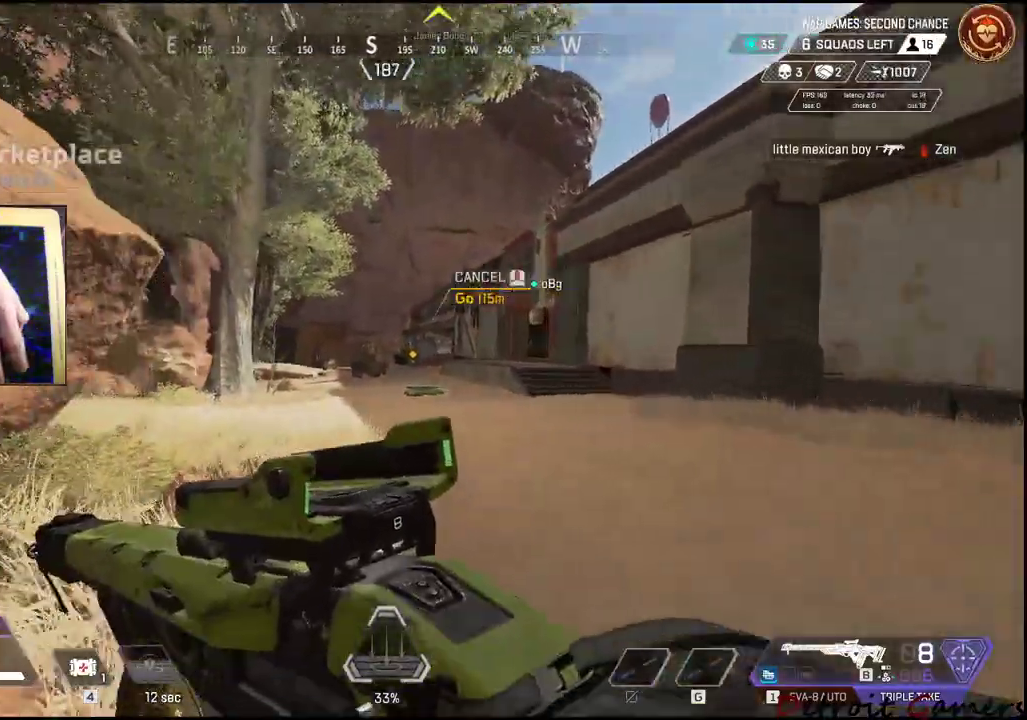
Gameplay with keyboard and mouse; each line is a JSON object with the keys held at the frame after it. "events" lists presses ("down") and releases ("up") of "1", "2", "3", "4", "5", "a", "alt", "c", "caps_lock", "ctrl", "d", "e", "f", "g", "q", "r", "s", "shift", "space", "t", "tab", "v", "w", "x" and "z" between this image and that frame as [ms after this image, input, new state], when the widget could be followed in between. No other keys are recorded. Mouse buttons are not recorded. Not read: mouse_move.
{"keys": ["shift", "w"], "events": [[183, "3", "down"], [316, "3", "up"]]}
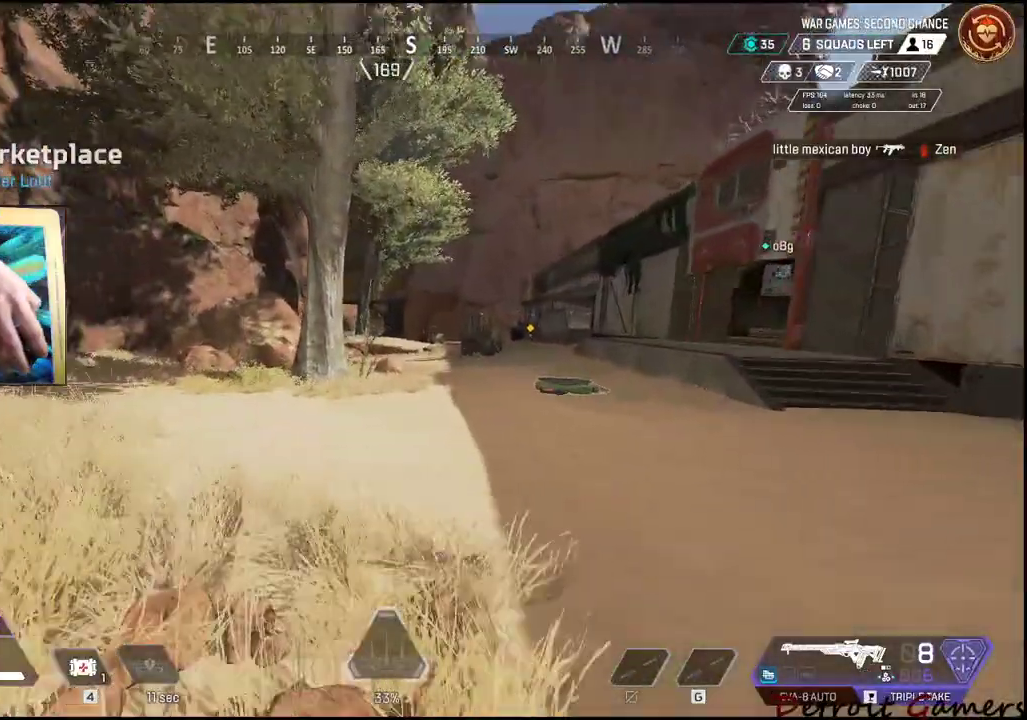
{"keys": ["shift", "w"], "events": []}
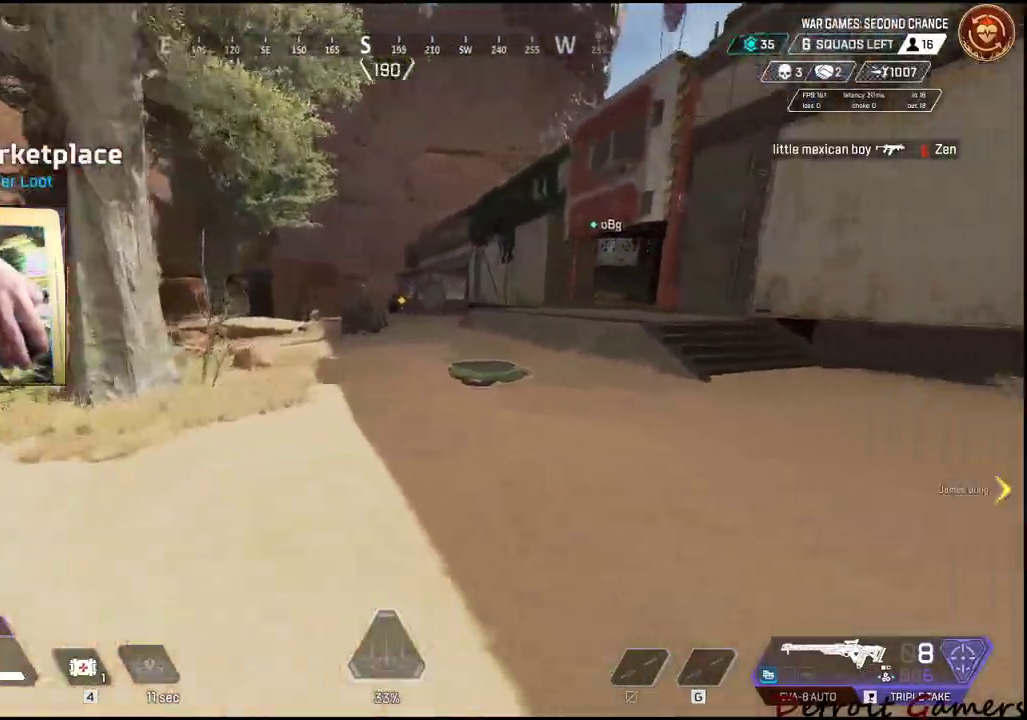
{"keys": ["shift", "w"], "events": []}
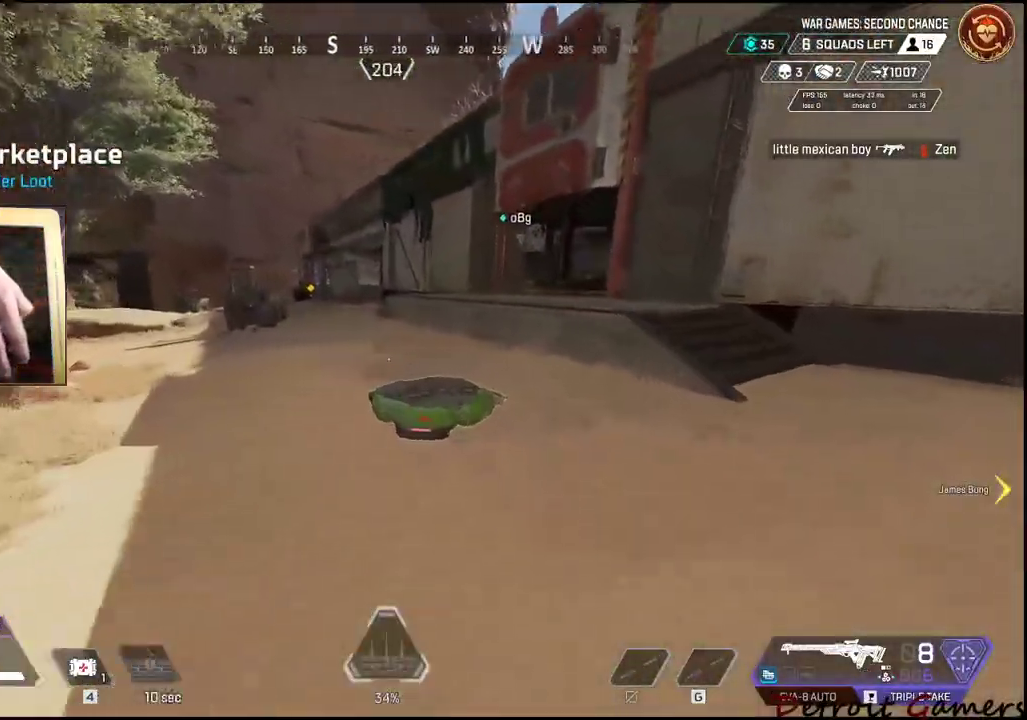
{"keys": ["shift", "w"], "events": []}
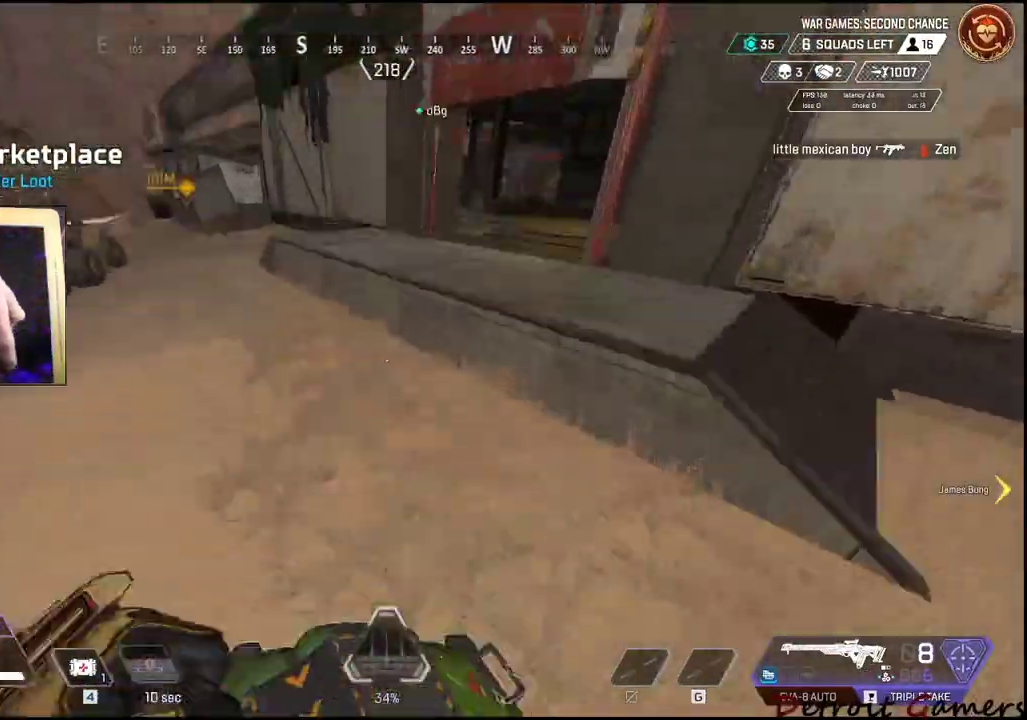
{"keys": ["shift", "w"], "events": []}
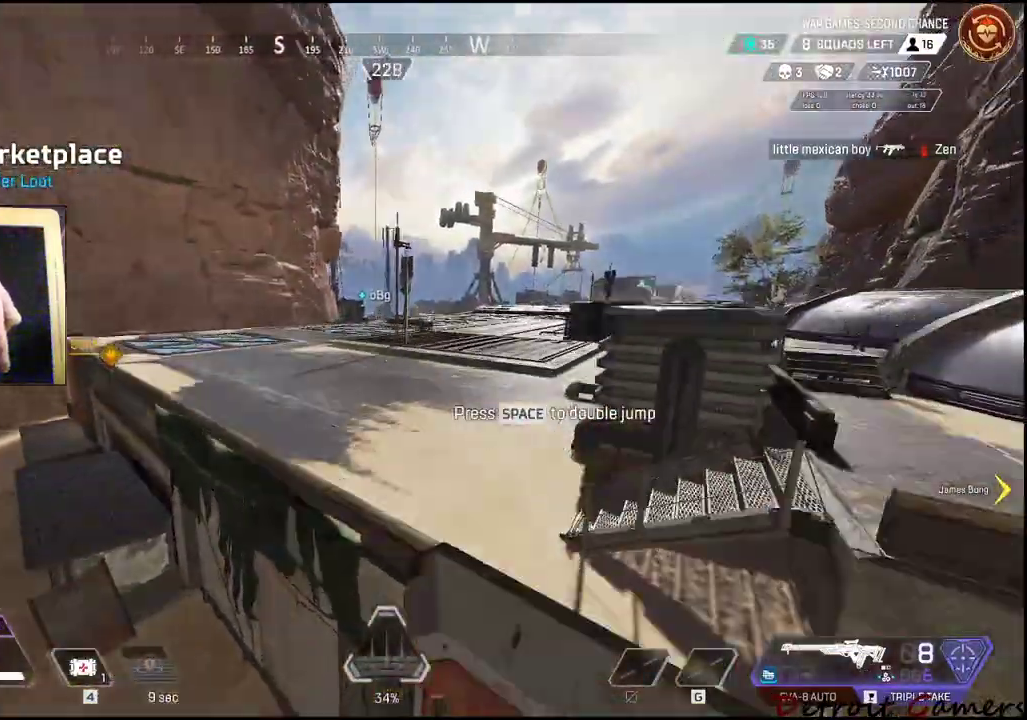
{"keys": ["w"], "events": [[83, "shift", "up"]]}
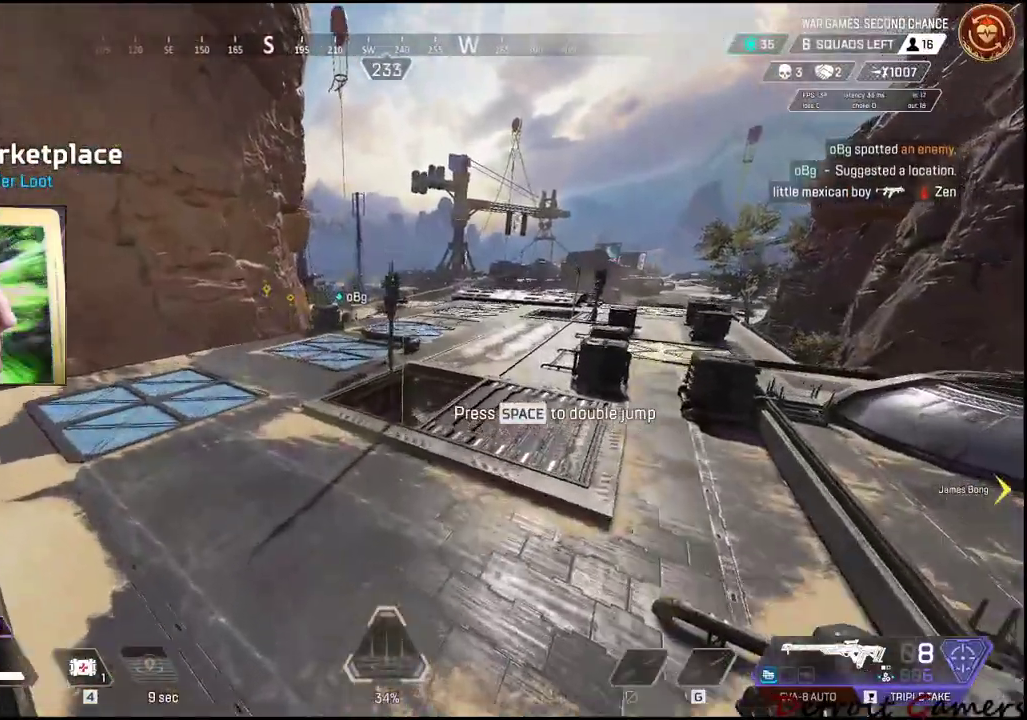
{"keys": ["d", "w"], "events": [[416, "d", "down"]]}
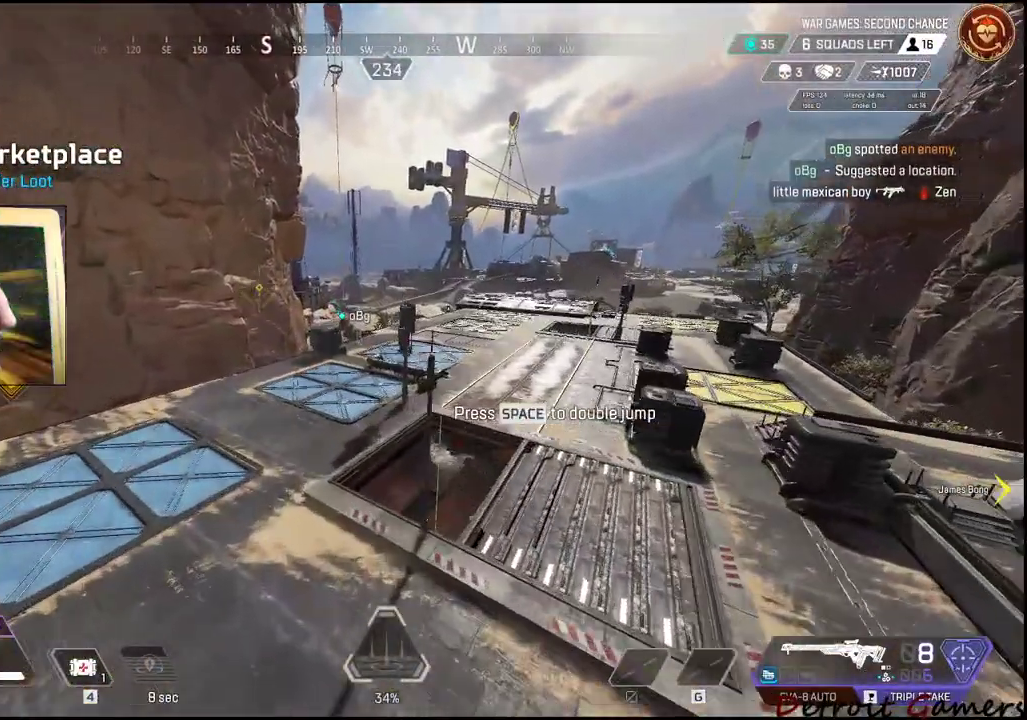
{"keys": ["d"], "events": [[66, "d", "up"], [383, "d", "down"], [483, "w", "up"]]}
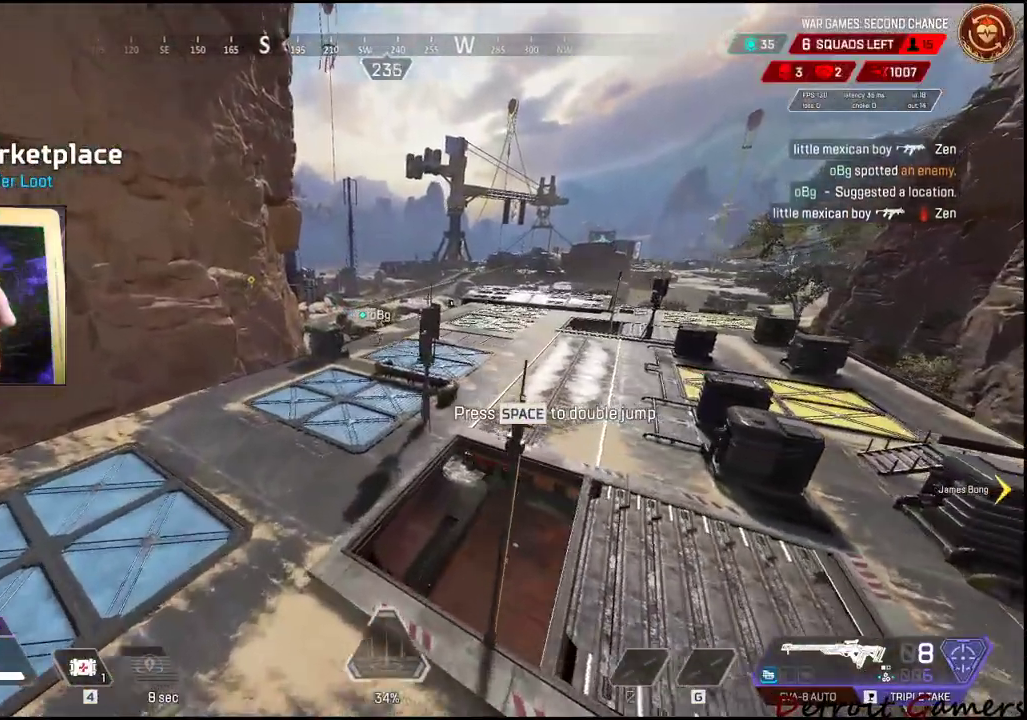
{"keys": [], "events": [[33, "d", "up"], [216, "d", "down"], [400, "d", "up"]]}
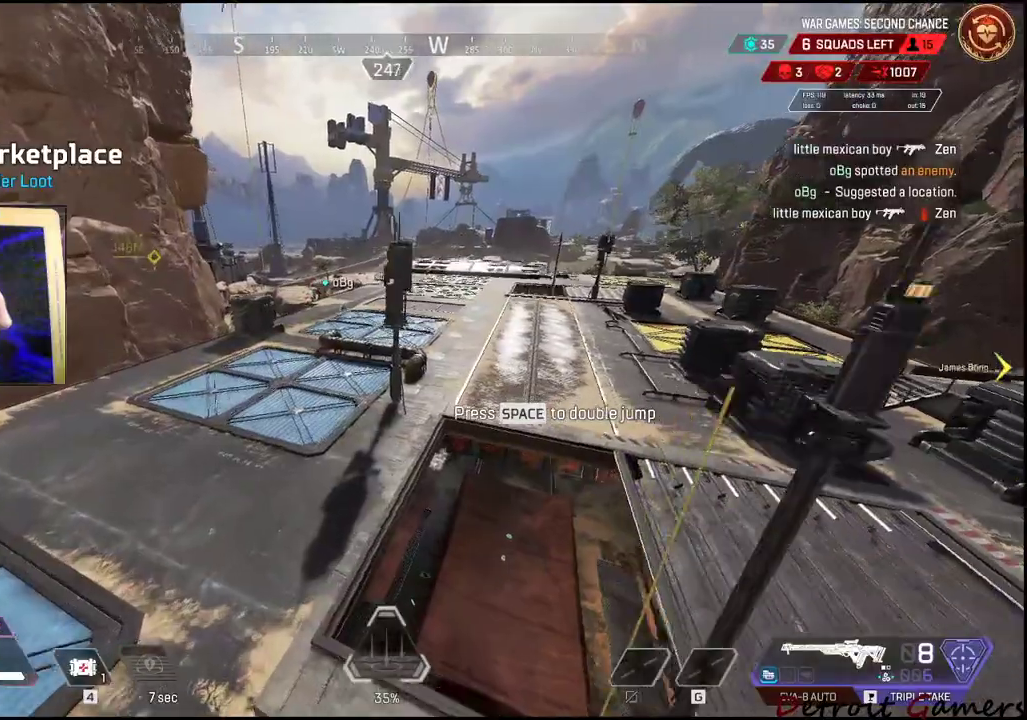
{"keys": ["space", "w"], "events": [[216, "w", "down"], [416, "space", "down"]]}
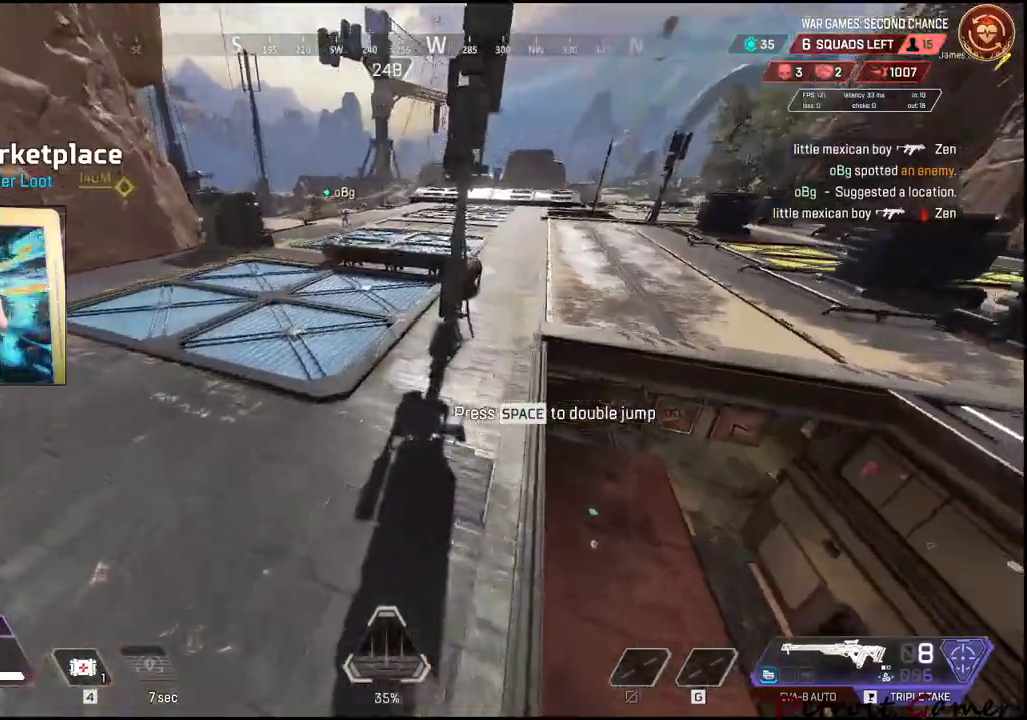
{"keys": ["w"], "events": [[150, "a", "down"], [250, "a", "up"], [400, "space", "up"]]}
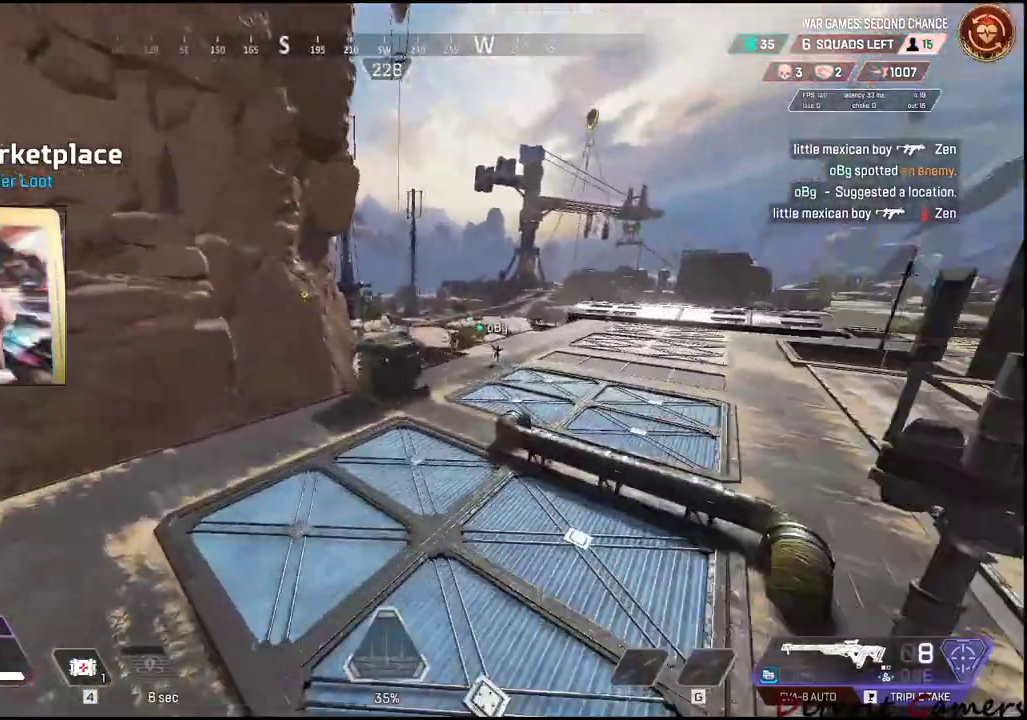
{"keys": ["w"], "events": [[316, "2", "down"], [450, "2", "up"]]}
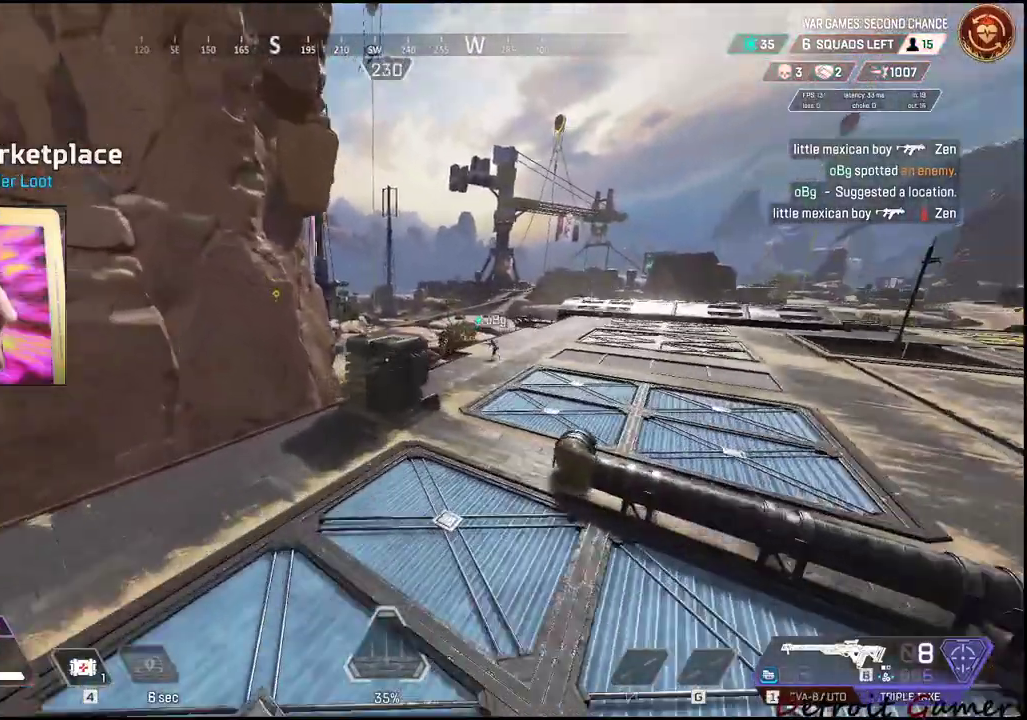
{"keys": ["r", "shift", "w"], "events": [[166, "shift", "down"], [416, "r", "down"]]}
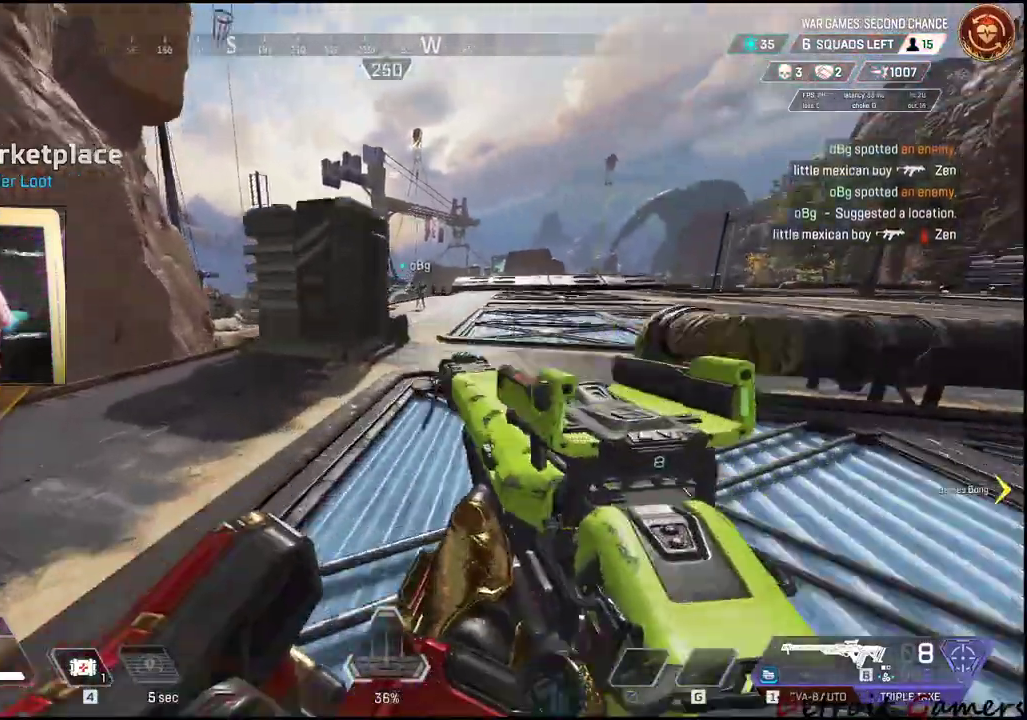
{"keys": ["shift", "w"], "events": [[66, "r", "up"], [116, "r", "down"], [200, "r", "up"]]}
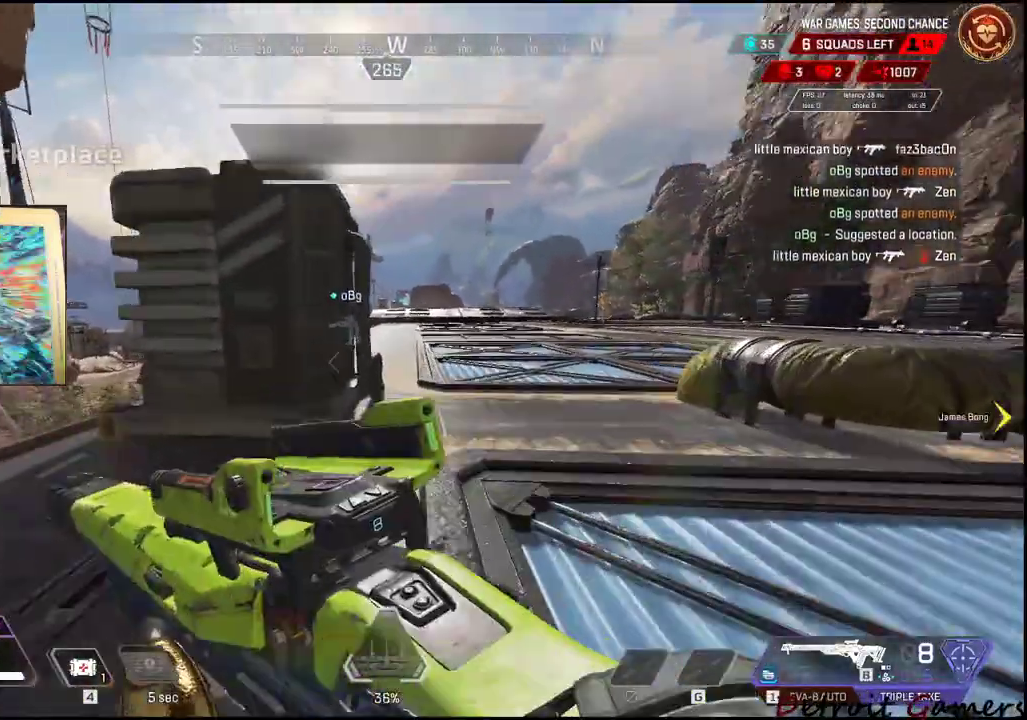
{"keys": ["d", "shift", "w"], "events": [[83, "d", "down"]]}
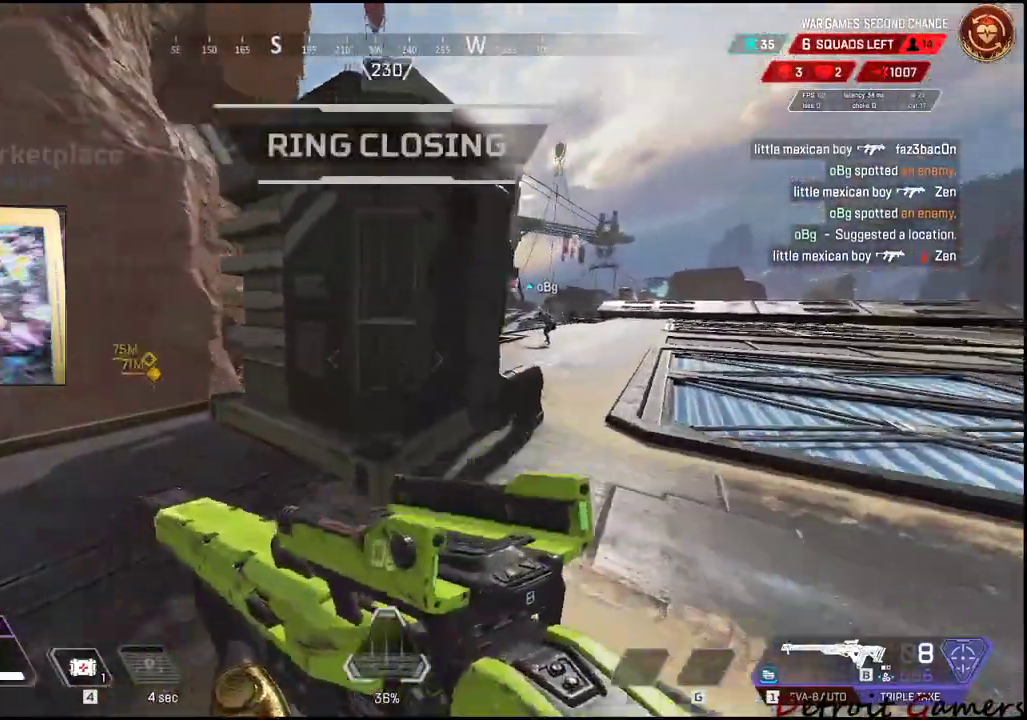
{"keys": ["d", "shift", "w"], "events": []}
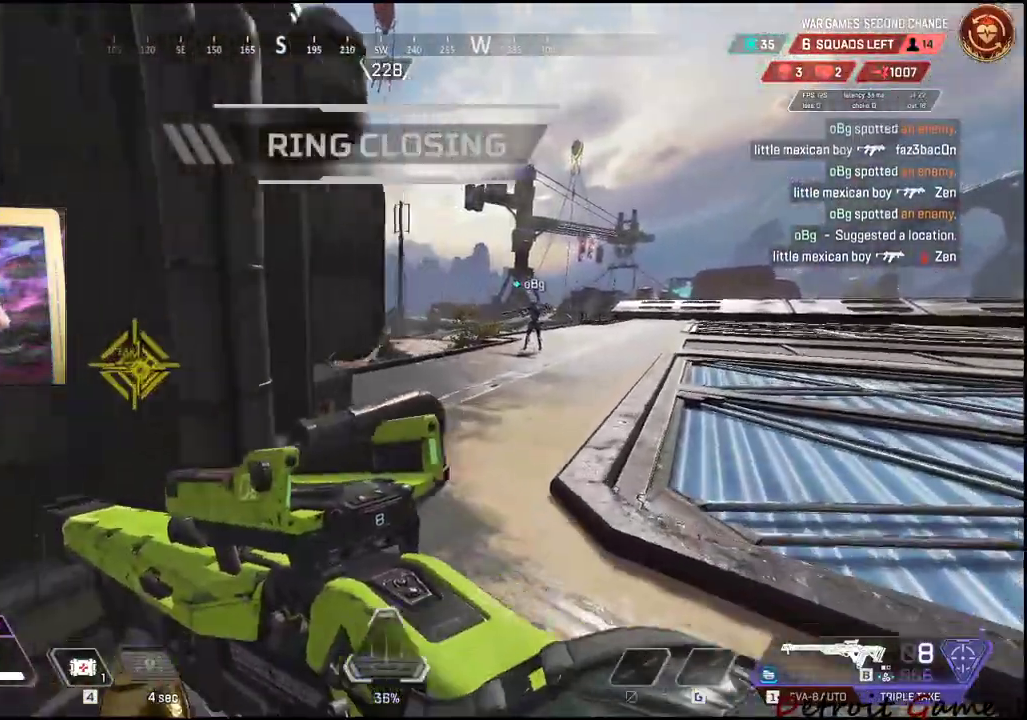
{"keys": ["d", "shift", "w"], "events": []}
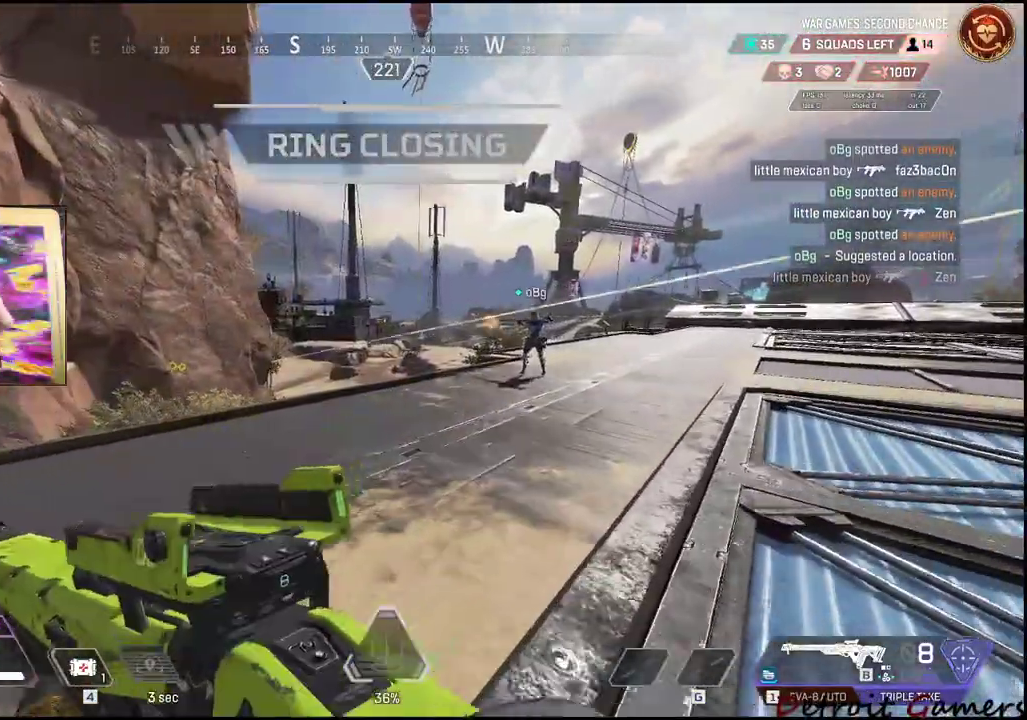
{"keys": ["d", "shift", "w"], "events": []}
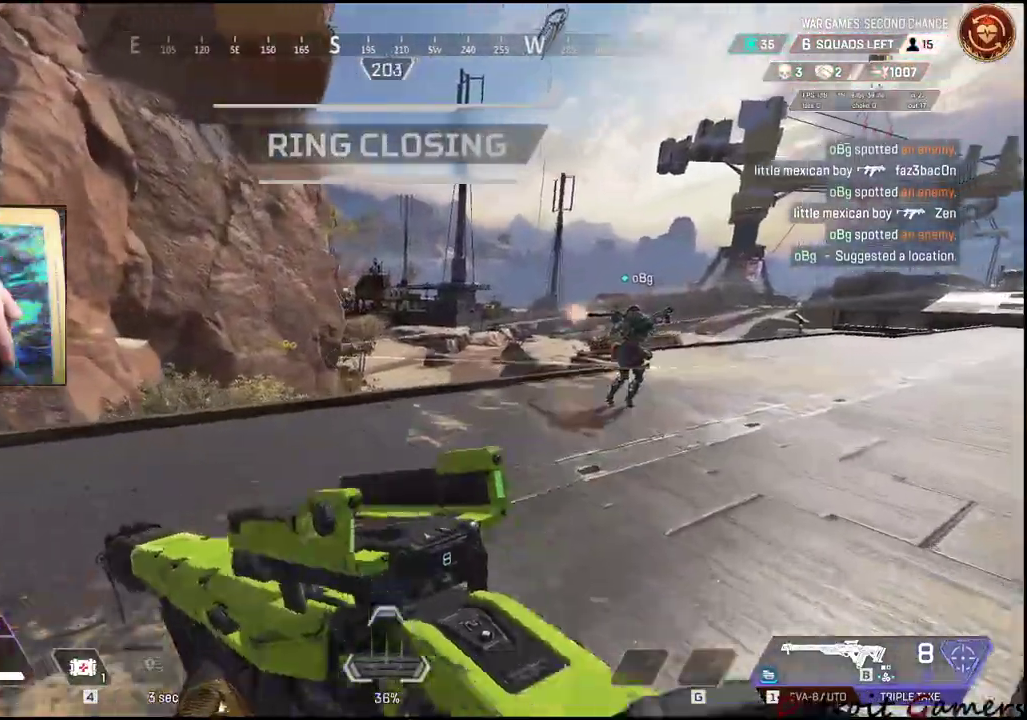
{"keys": ["d"], "events": [[383, "shift", "up"], [383, "w", "up"]]}
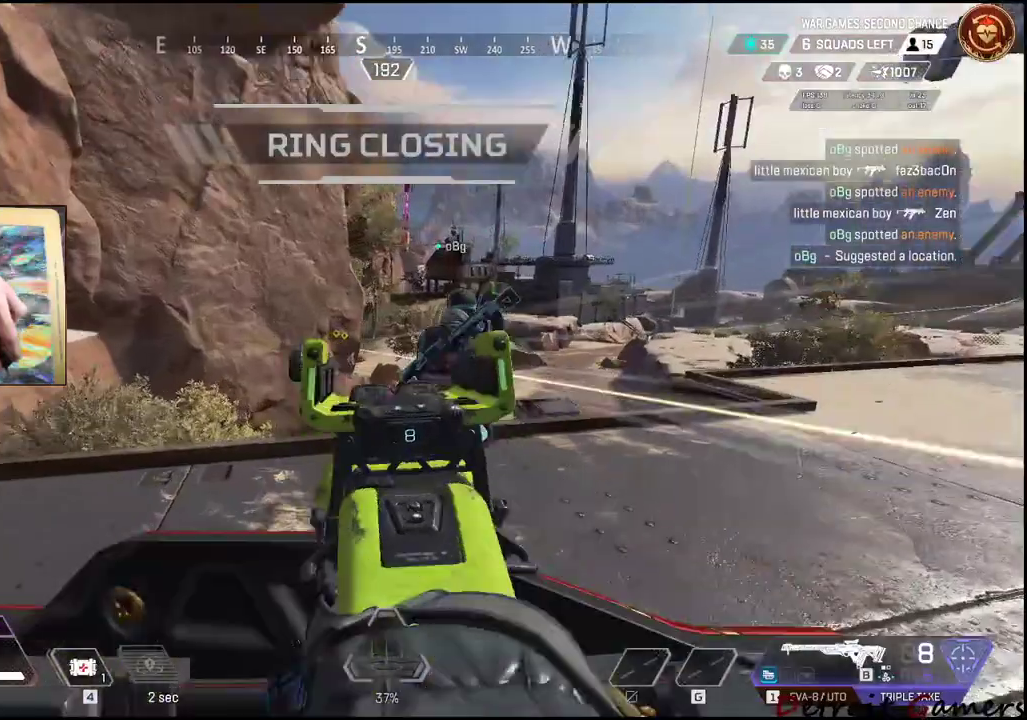
{"keys": ["d"], "events": []}
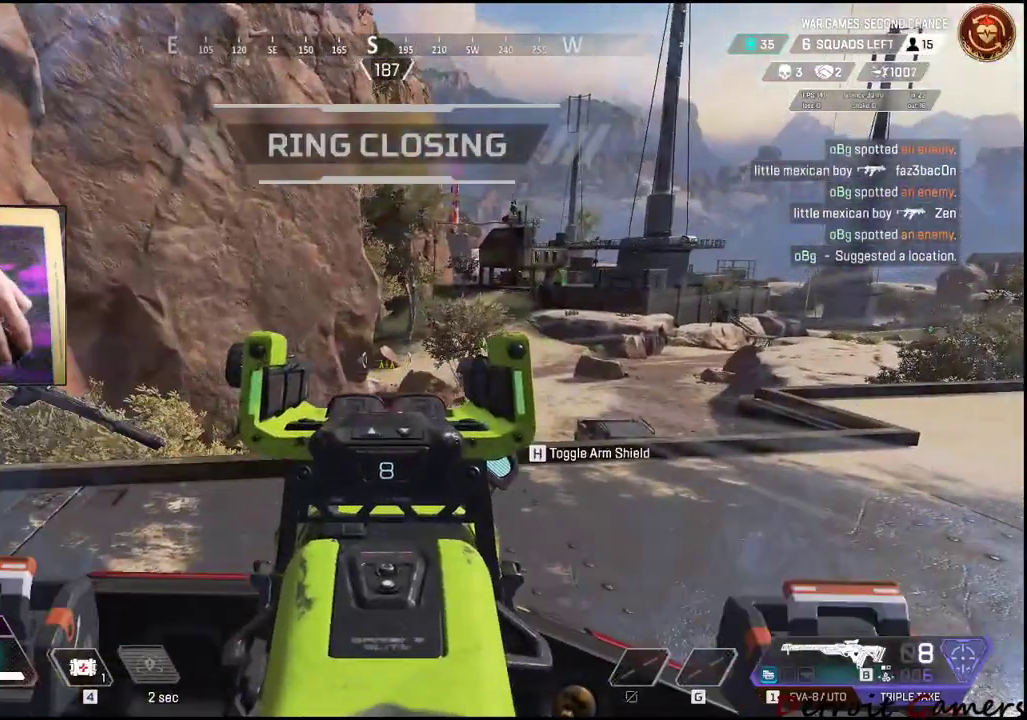
{"keys": ["d"], "events": []}
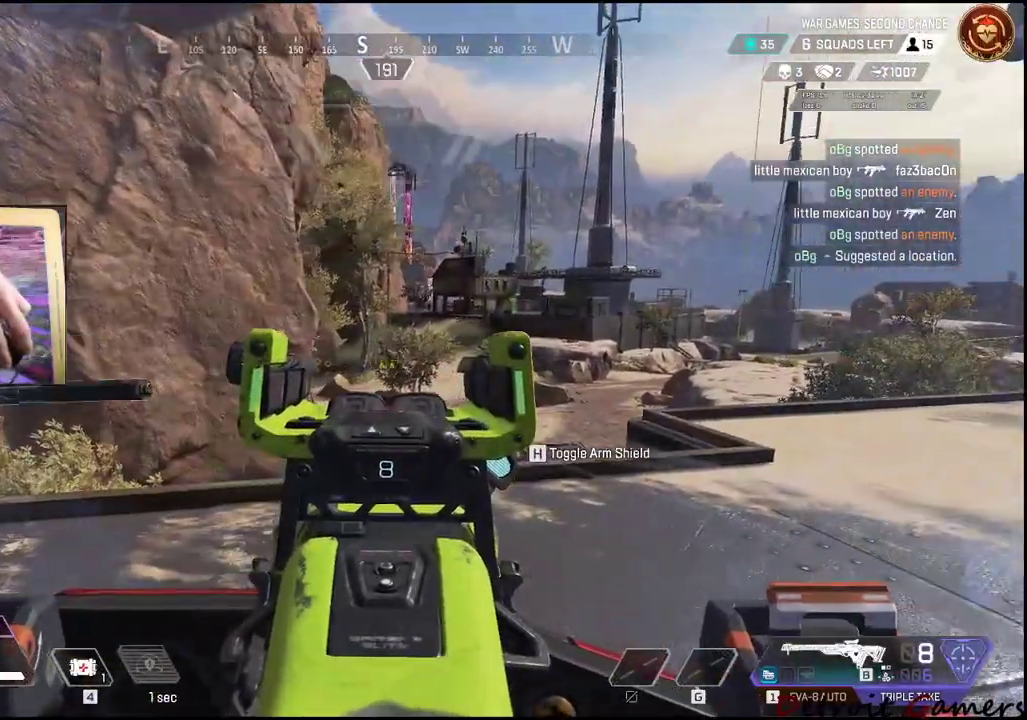
{"keys": ["d"], "events": []}
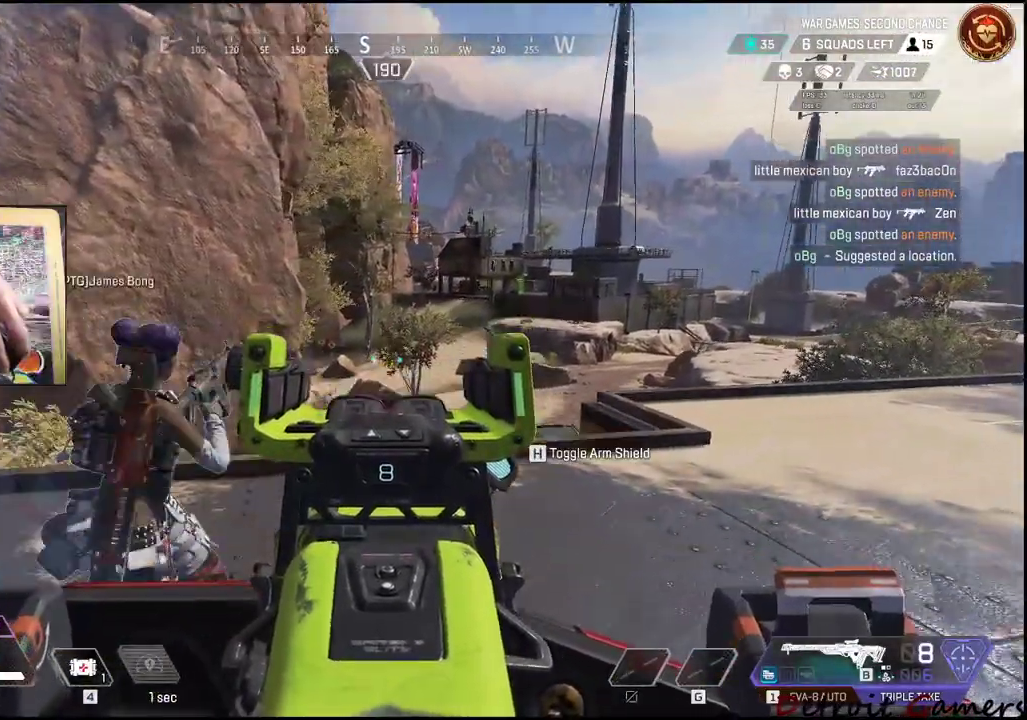
{"keys": ["d"], "events": []}
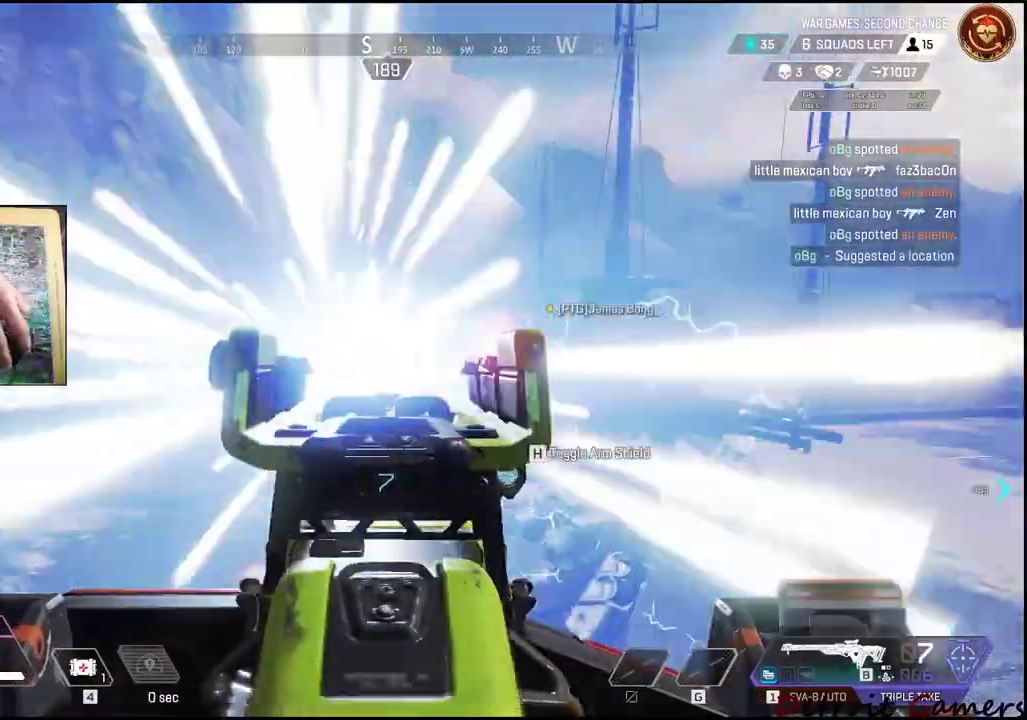
{"keys": ["d"], "events": []}
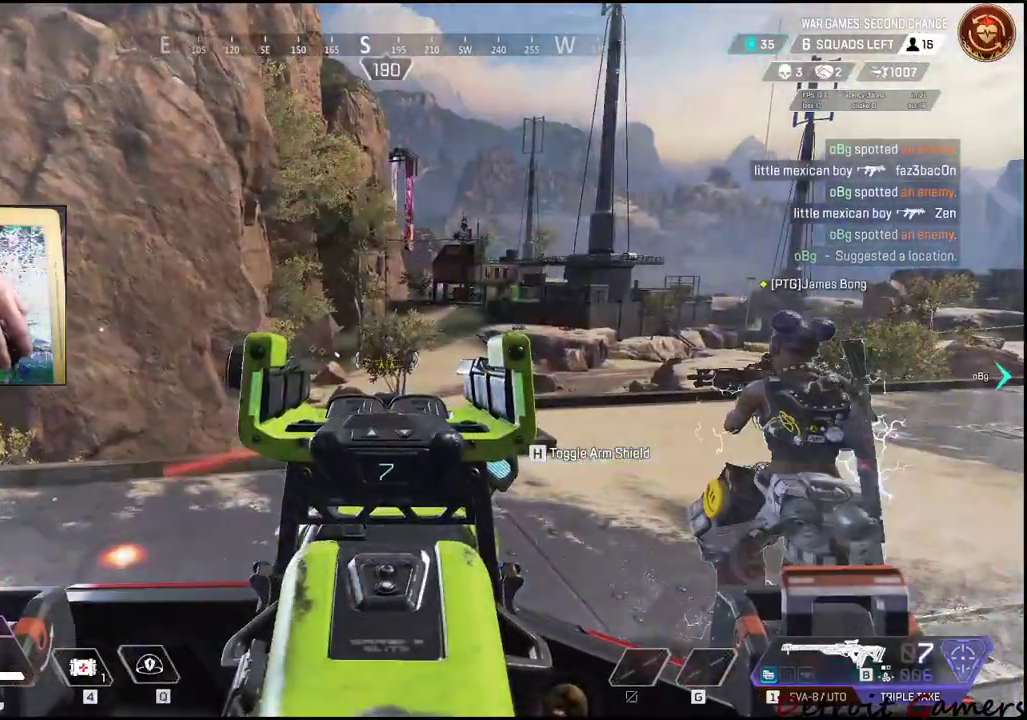
{"keys": ["d"], "events": []}
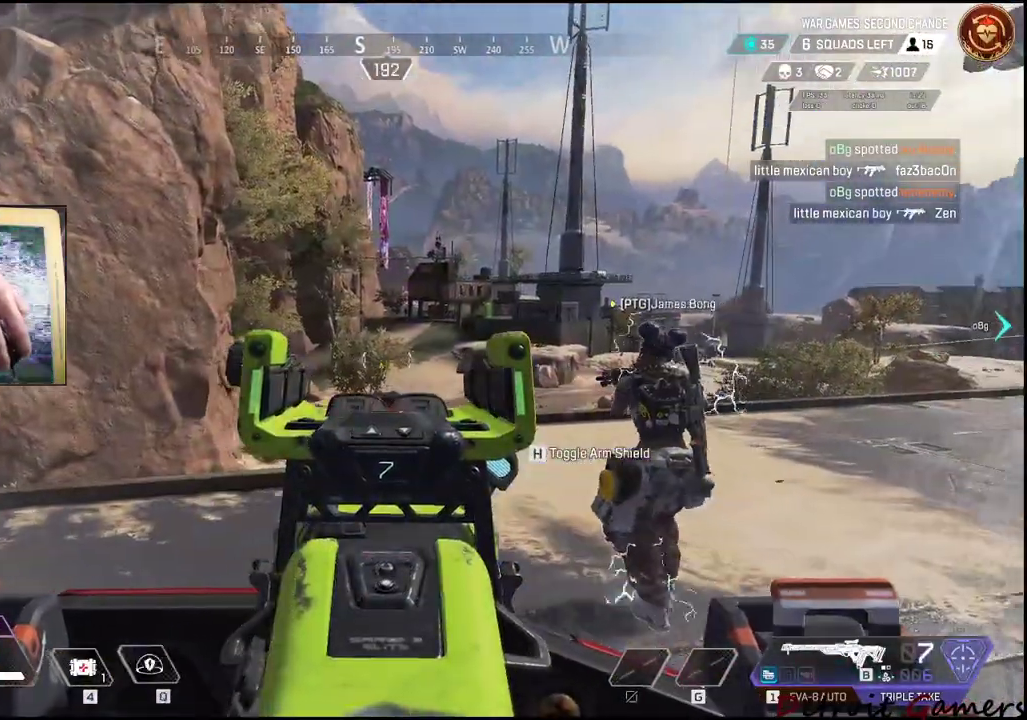
{"keys": ["d"], "events": []}